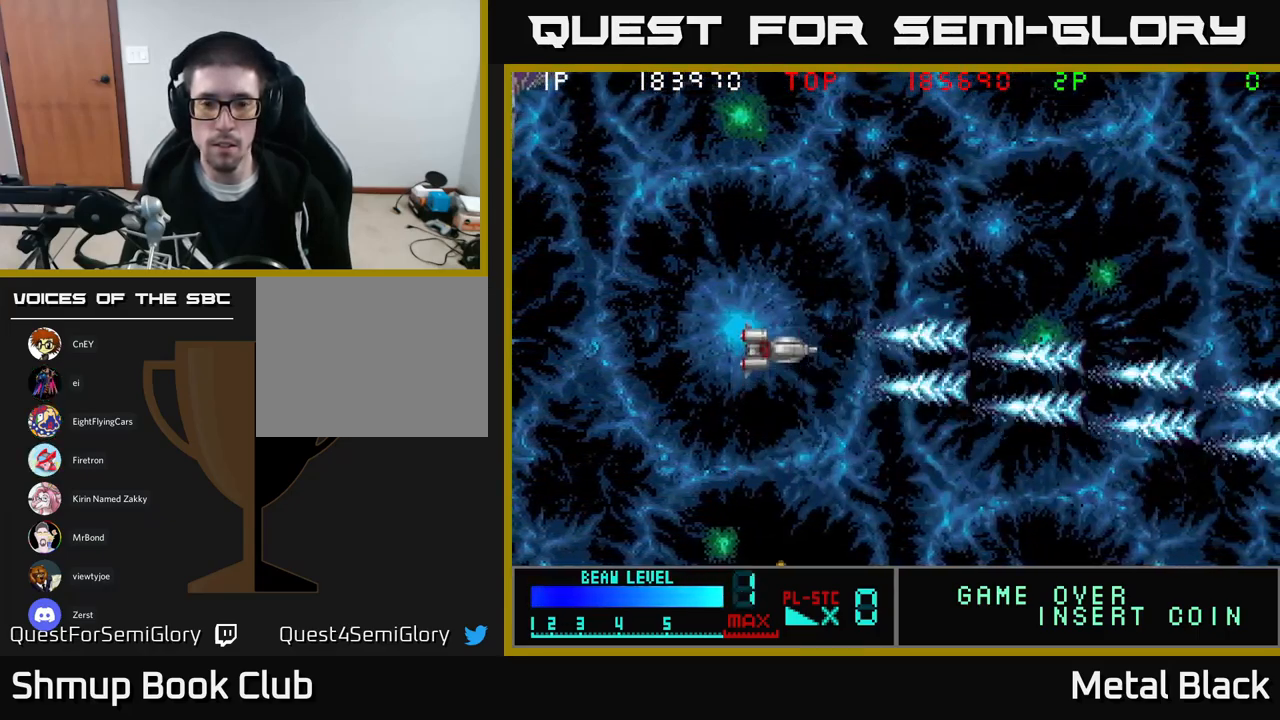
Gameplay with a controller (Xbox layout); each line is a JSON object with the inputs held at the frame after it. "events" lists button and stick changes between this image and that frame as [ms after this image, input, new state], when the widget could be followed in between. Not read: left_stick right_stick.
{"buttons": ["A", "DPAD_LEFT"], "events": [[150, "A", "up"], [183, "A", "down"], [367, "A", "up"], [417, "A", "down"], [483, "DPAD_LEFT", "down"], [500, "DPAD_UP", "up"]]}
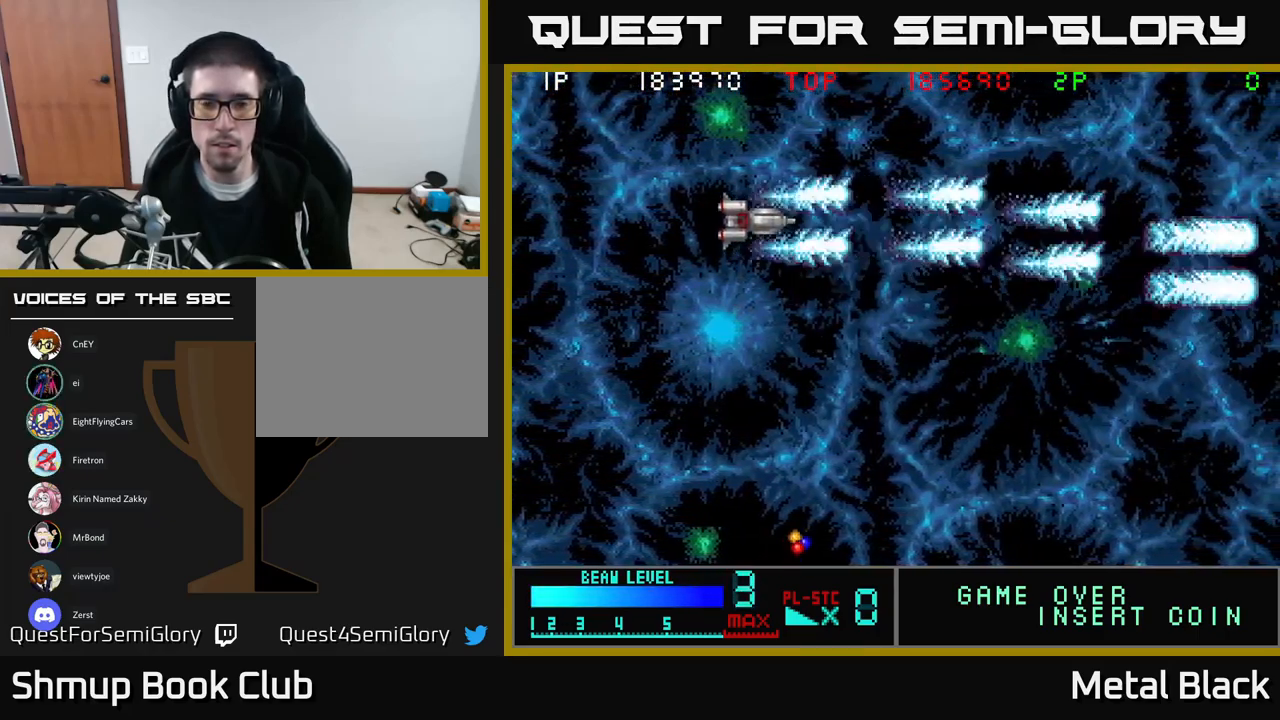
{"buttons": ["DPAD_DOWN", "DPAD_RIGHT"], "events": [[50, "DPAD_DOWN", "down"], [150, "DPAD_LEFT", "up"], [283, "A", "up"], [350, "A", "down"], [399, "DPAD_RIGHT", "down"], [483, "A", "up"]]}
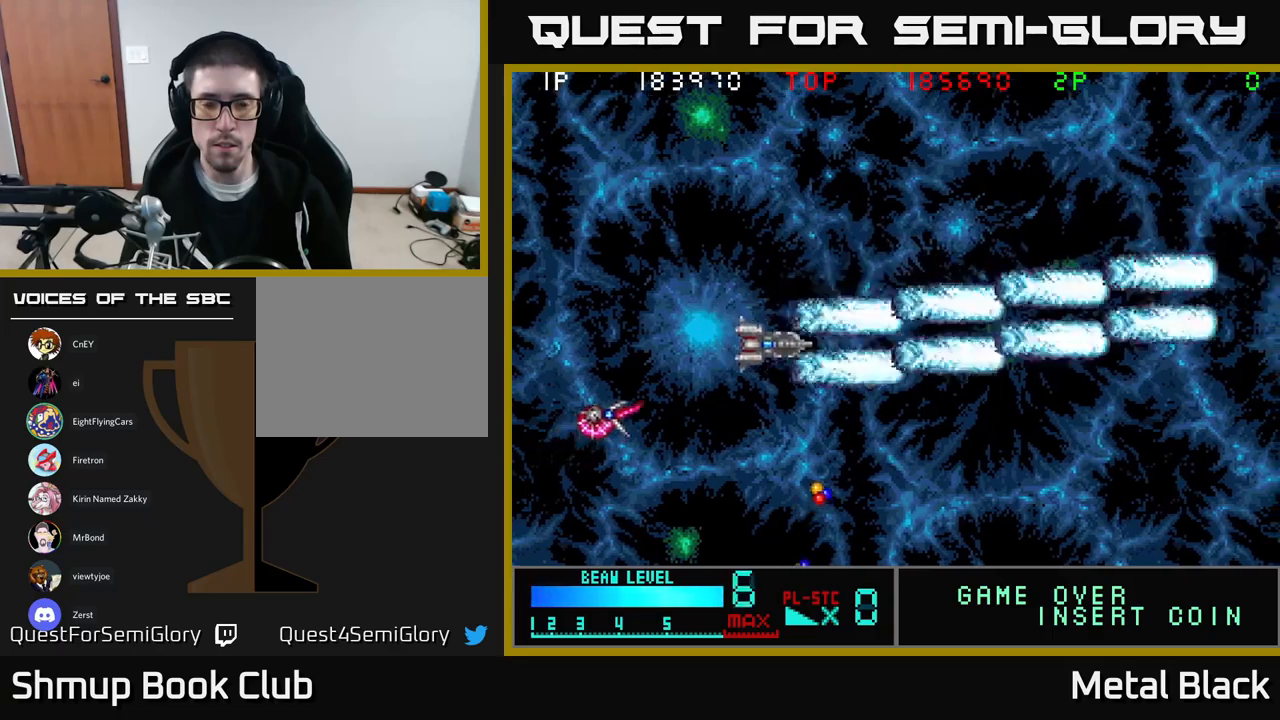
{"buttons": ["A", "DPAD_DOWN", "DPAD_LEFT"], "events": [[17, "A", "down"], [217, "A", "up"], [250, "A", "down"], [300, "DPAD_RIGHT", "up"], [400, "A", "up"], [433, "DPAD_LEFT", "down"], [450, "A", "down"]]}
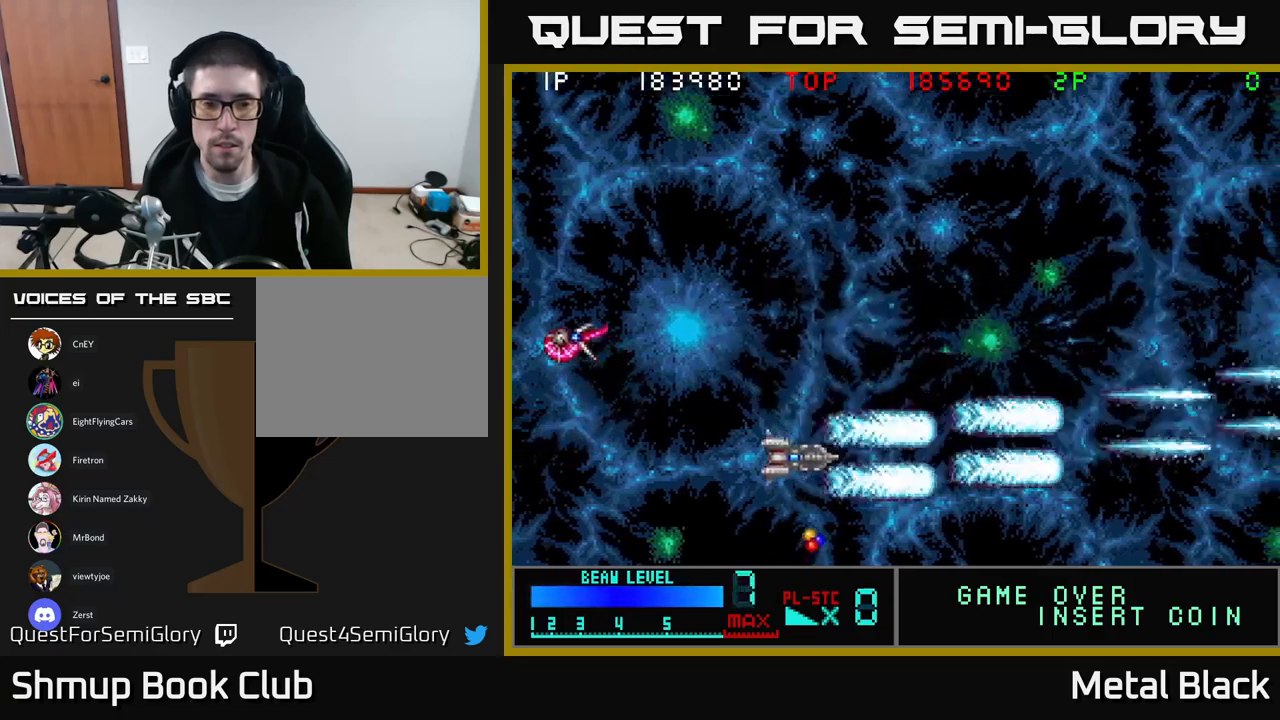
{"buttons": ["A", "DPAD_UP", "DPAD_LEFT"], "events": [[133, "A", "up"], [183, "A", "down"], [183, "DPAD_LEFT", "up"], [300, "DPAD_DOWN", "up"], [300, "DPAD_LEFT", "down"], [333, "A", "up"], [383, "A", "down"], [467, "DPAD_UP", "down"]]}
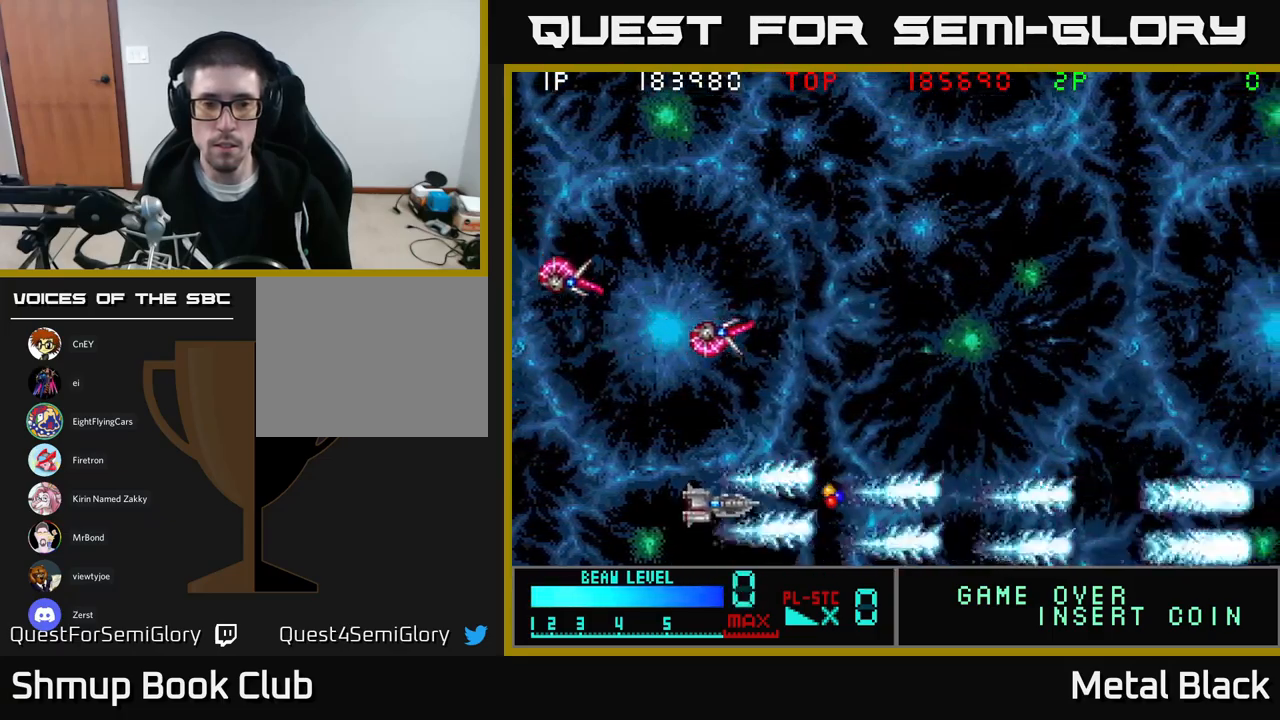
{"buttons": ["A", "DPAD_LEFT"], "events": [[67, "A", "up"], [100, "A", "down"], [283, "A", "up"], [317, "A", "down"], [400, "DPAD_UP", "up"]]}
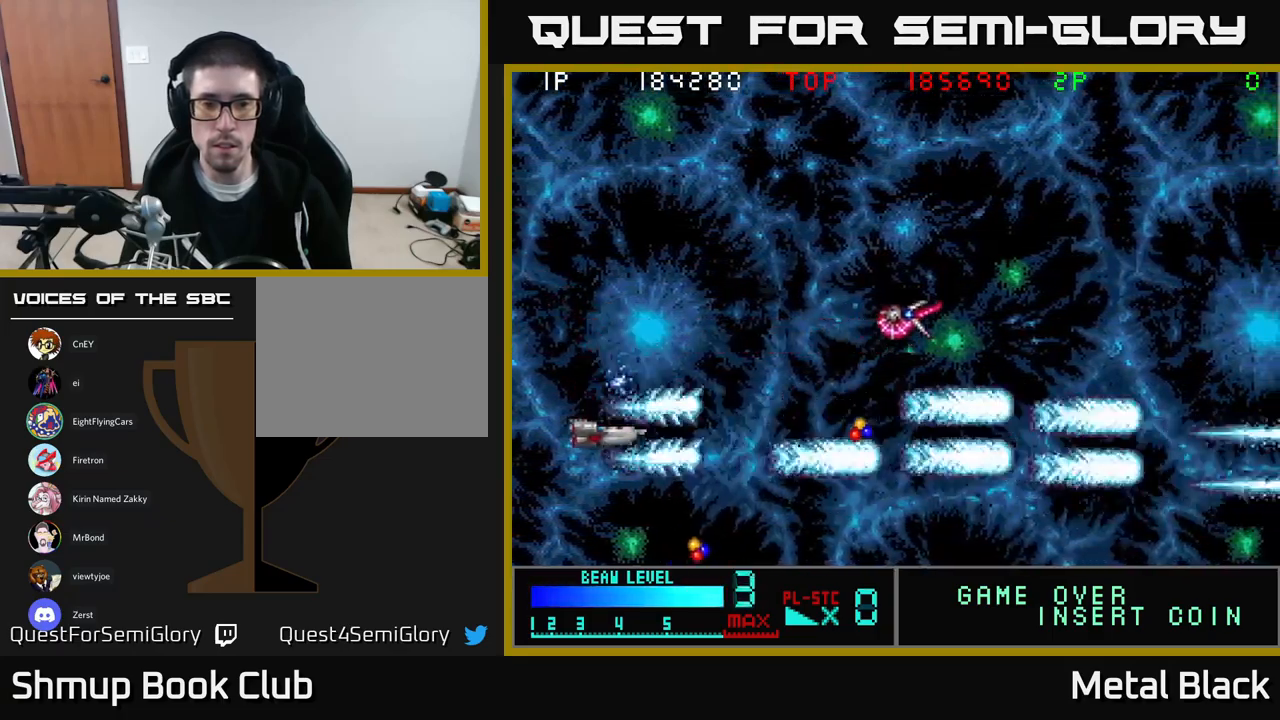
{"buttons": ["A", "DPAD_UP", "DPAD_RIGHT"], "events": [[167, "A", "up"], [167, "DPAD_UP", "down"], [183, "DPAD_LEFT", "up"], [217, "A", "down"], [350, "DPAD_RIGHT", "down"], [400, "A", "up"], [417, "A", "down"]]}
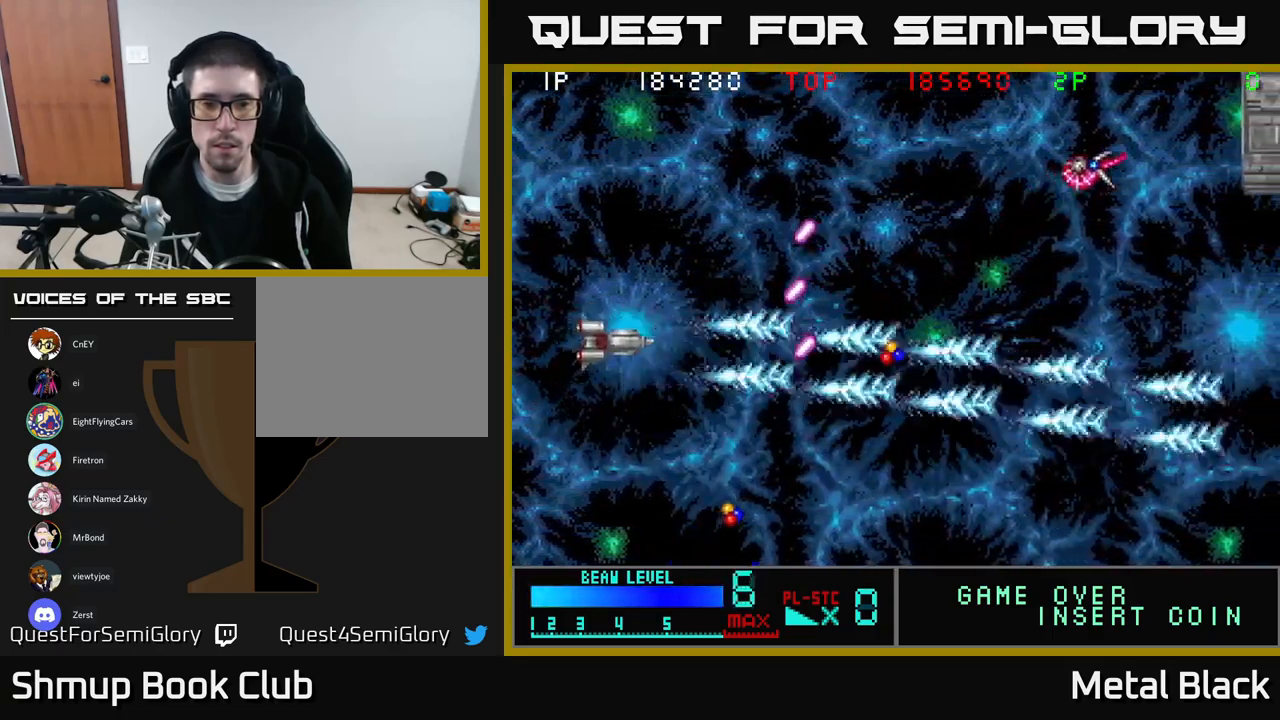
{"buttons": ["A", "DPAD_UP", "DPAD_RIGHT"], "events": [[100, "A", "up"], [100, "DPAD_RIGHT", "up"], [167, "A", "down"], [333, "A", "up"], [367, "A", "down"], [433, "DPAD_RIGHT", "down"]]}
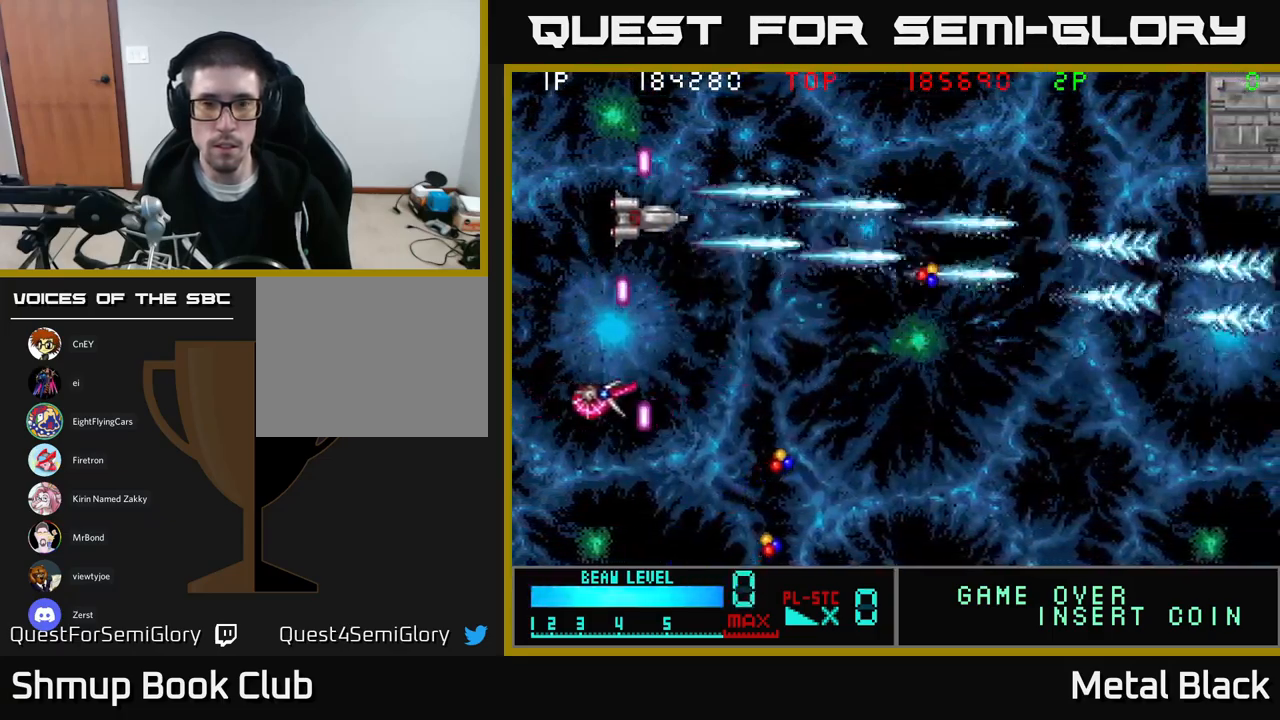
{"buttons": ["DPAD_DOWN"]}
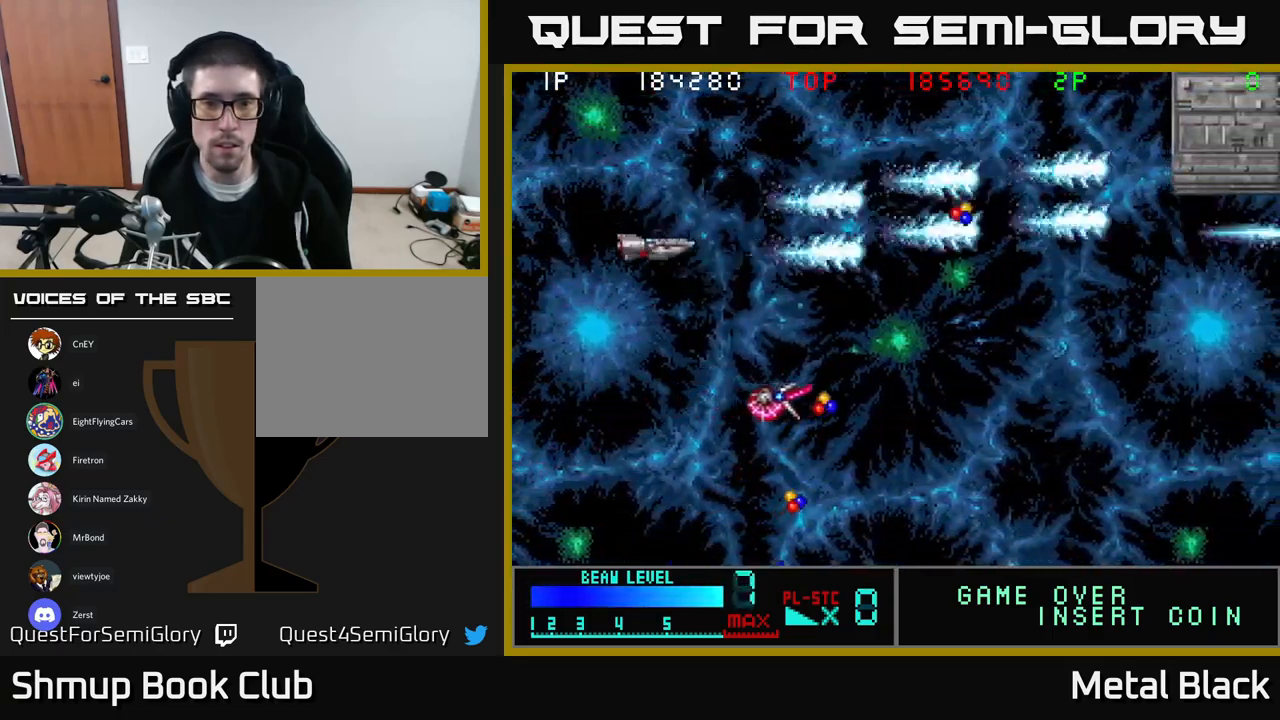
{"buttons": ["A", "DPAD_DOWN"], "events": [[50, "A", "down"], [200, "A", "up"], [233, "A", "down"], [433, "A", "up"], [467, "A", "down"]]}
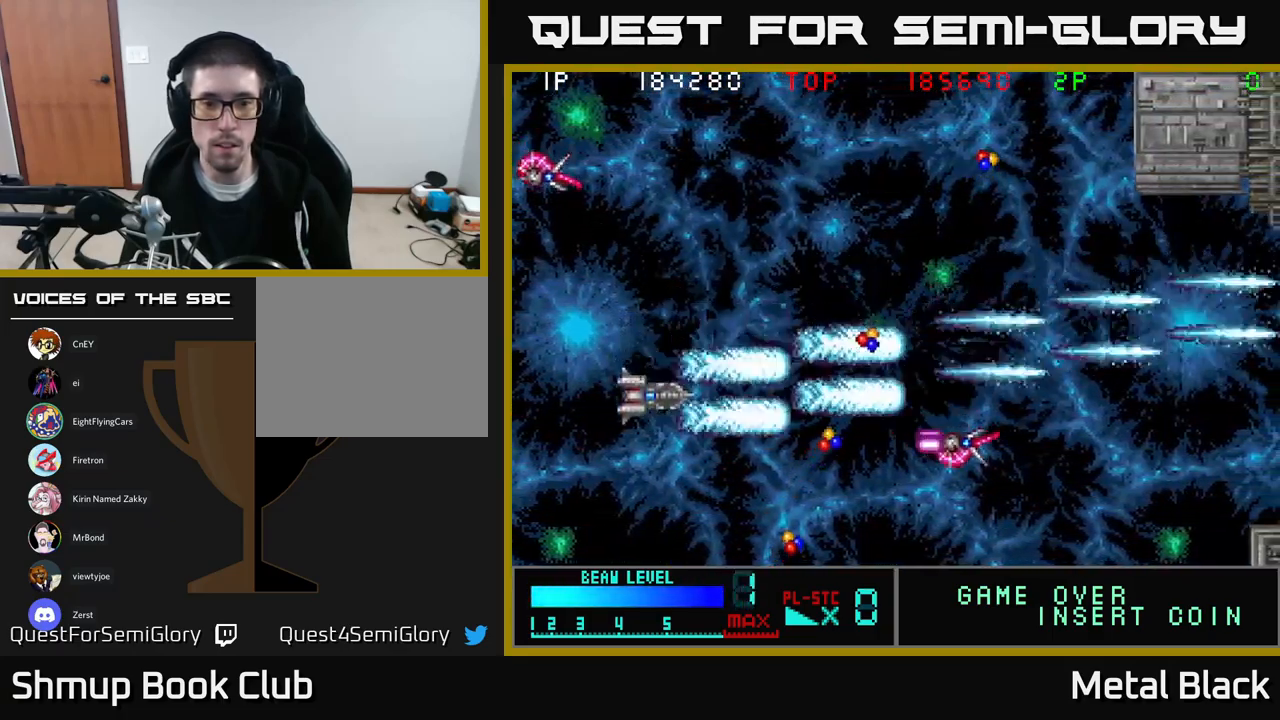
{"buttons": ["A", "DPAD_DOWN", "DPAD_LEFT"], "events": [[117, "A", "up"], [167, "A", "down"], [217, "DPAD_RIGHT", "down"], [333, "DPAD_RIGHT", "up"], [350, "A", "up"], [383, "A", "down"], [383, "DPAD_LEFT", "down"]]}
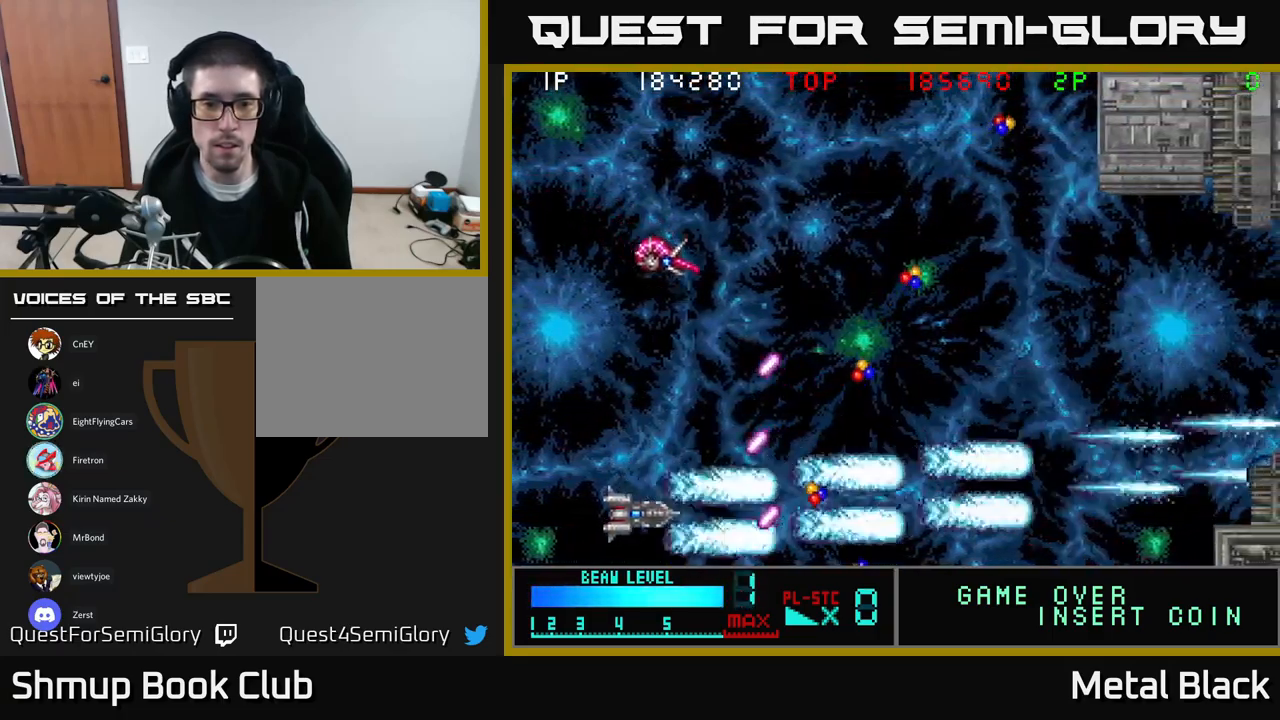
{"buttons": ["DPAD_UP"]}
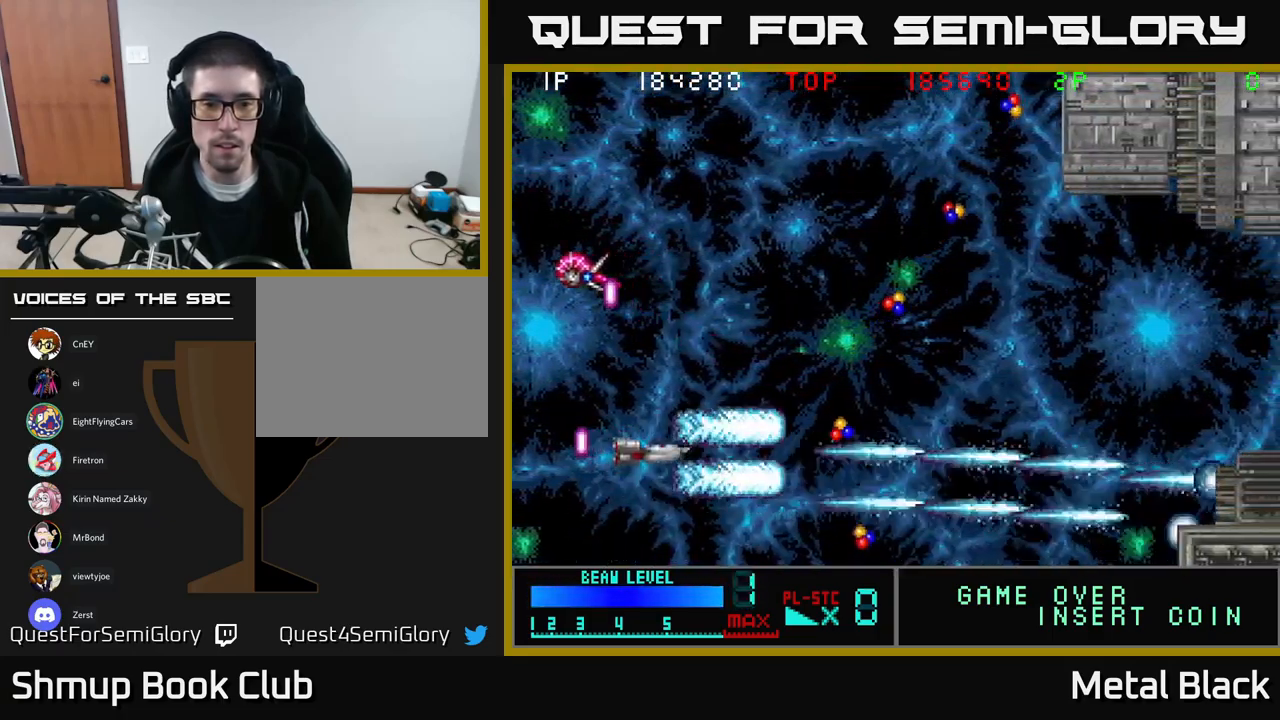
{"buttons": ["A", "DPAD_UP", "DPAD_LEFT"], "events": [[17, "A", "down"], [67, "DPAD_LEFT", "down"], [183, "A", "up"], [233, "A", "down"], [400, "A", "up"], [450, "A", "down"]]}
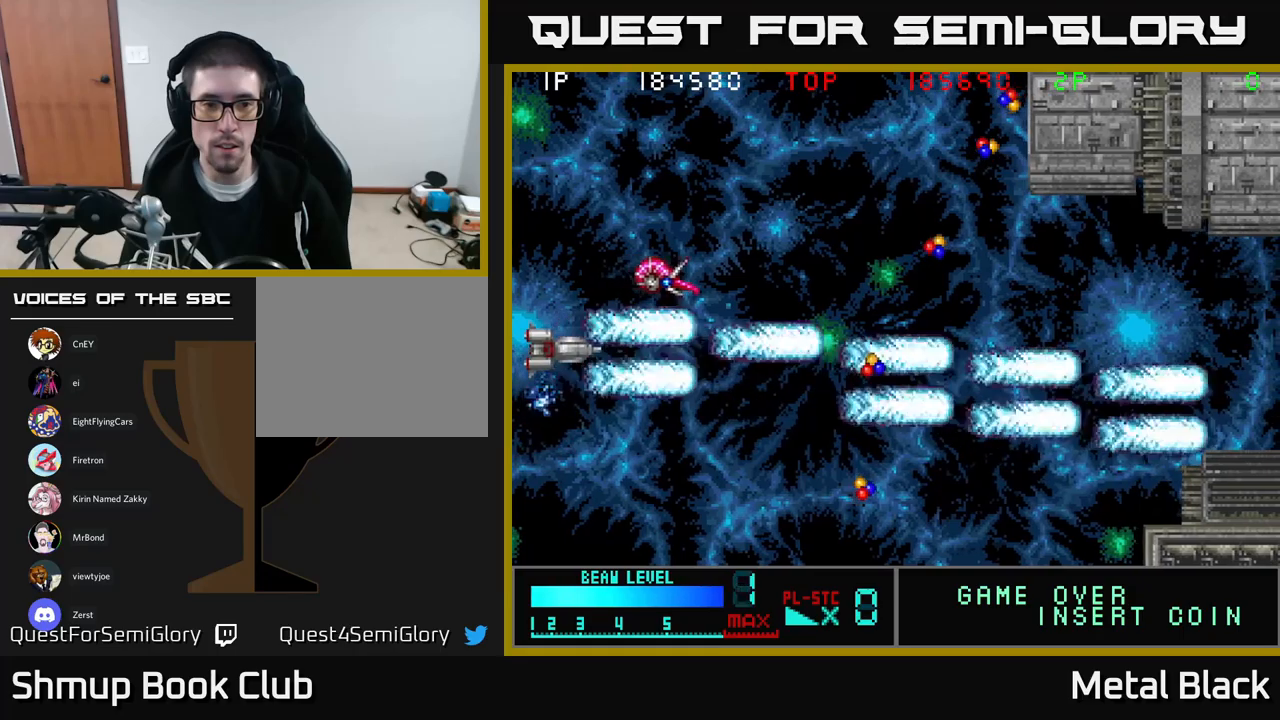
{"buttons": ["DPAD_RIGHT"]}
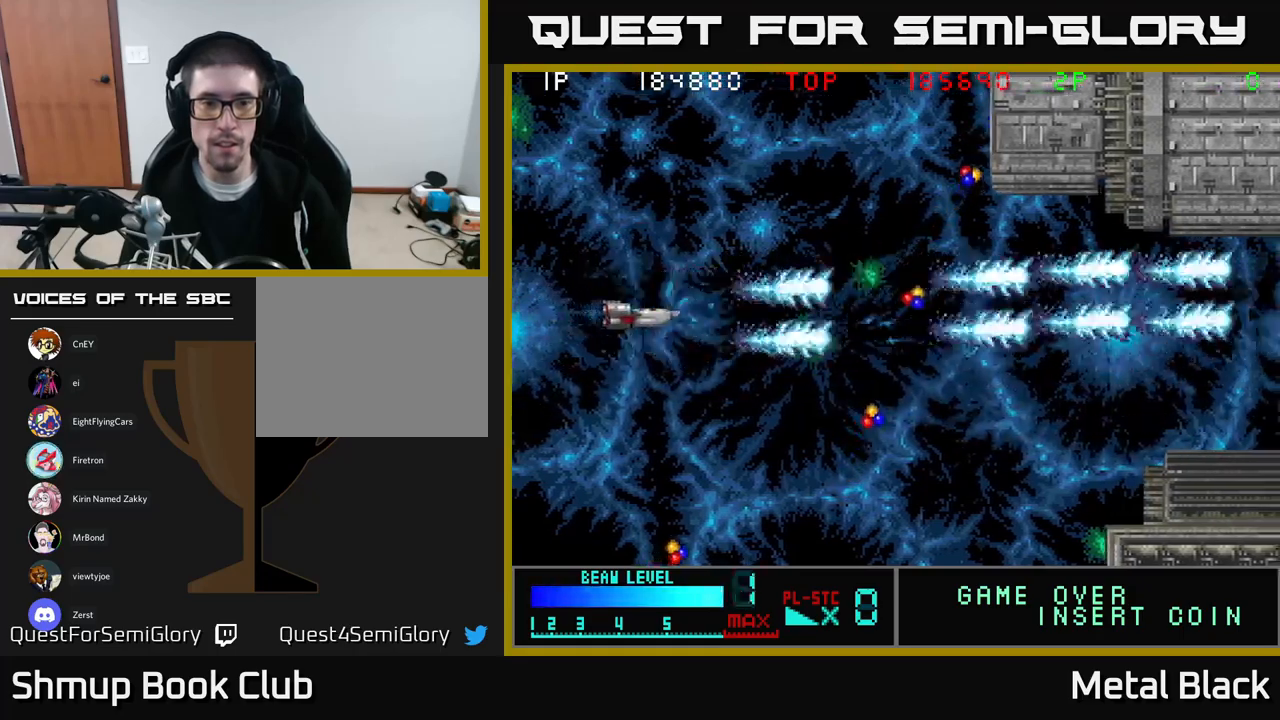
{"buttons": ["A", "DPAD_RIGHT"], "events": [[50, "A", "down"], [217, "A", "up"], [284, "A", "down"], [434, "A", "up"], [500, "A", "down"]]}
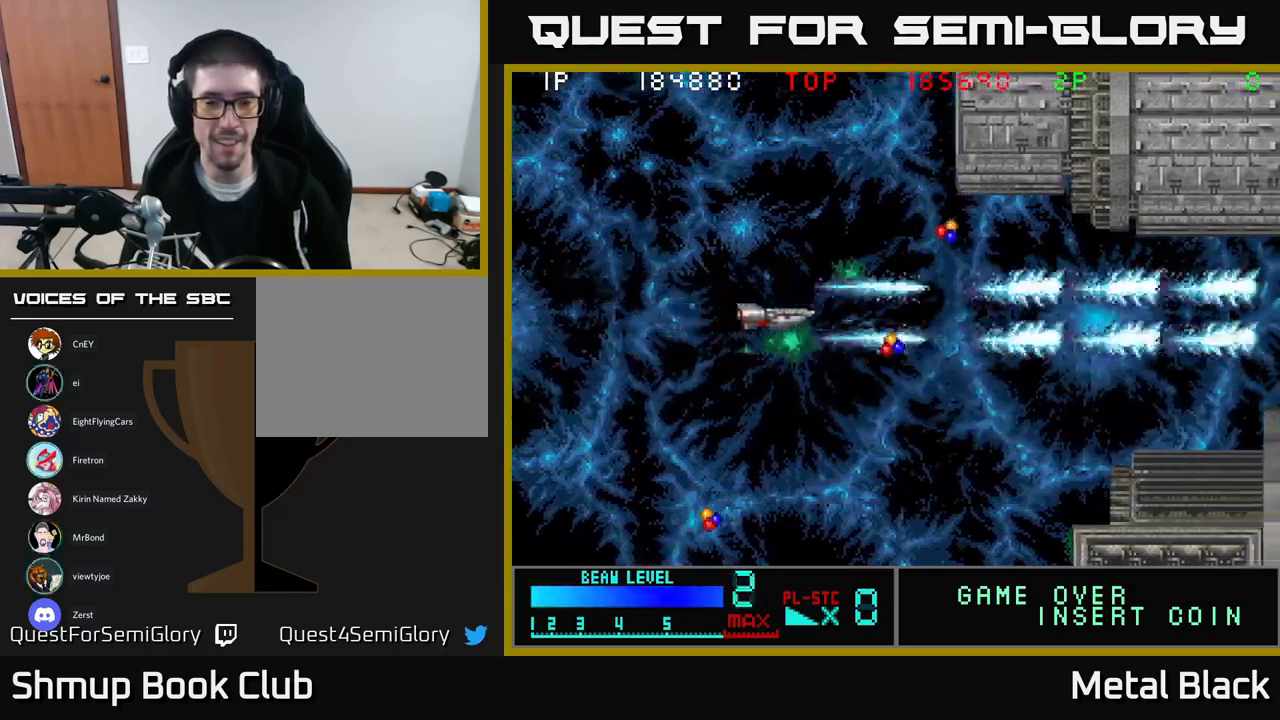
{"buttons": ["A", "DPAD_RIGHT"], "events": [[167, "A", "up"], [234, "A", "down"], [317, "DPAD_UP", "down"], [384, "A", "up"], [434, "A", "down"], [450, "DPAD_UP", "up"]]}
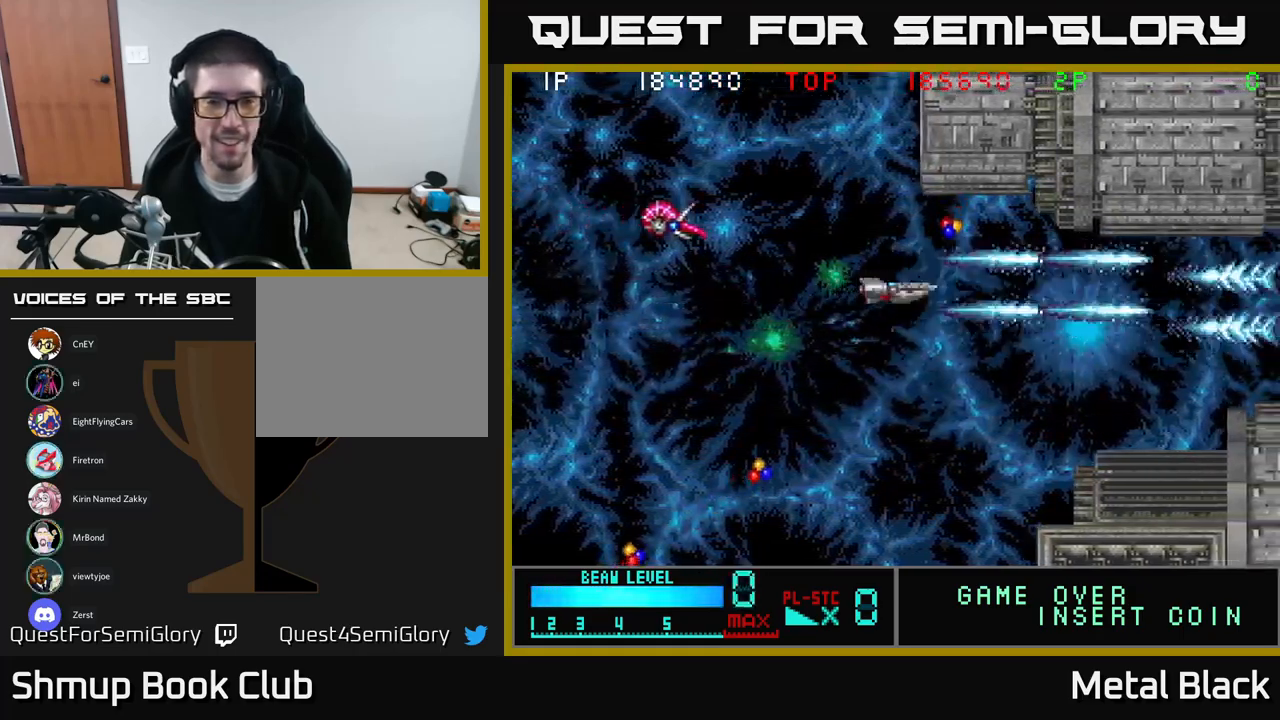
{"buttons": ["A", "DPAD_UP", "DPAD_LEFT"], "events": [[50, "DPAD_DOWN", "down"], [67, "DPAD_RIGHT", "up"], [100, "A", "up"], [100, "DPAD_LEFT", "down"], [150, "A", "down"], [300, "A", "up"], [350, "A", "down"], [367, "DPAD_DOWN", "up"], [484, "DPAD_UP", "down"]]}
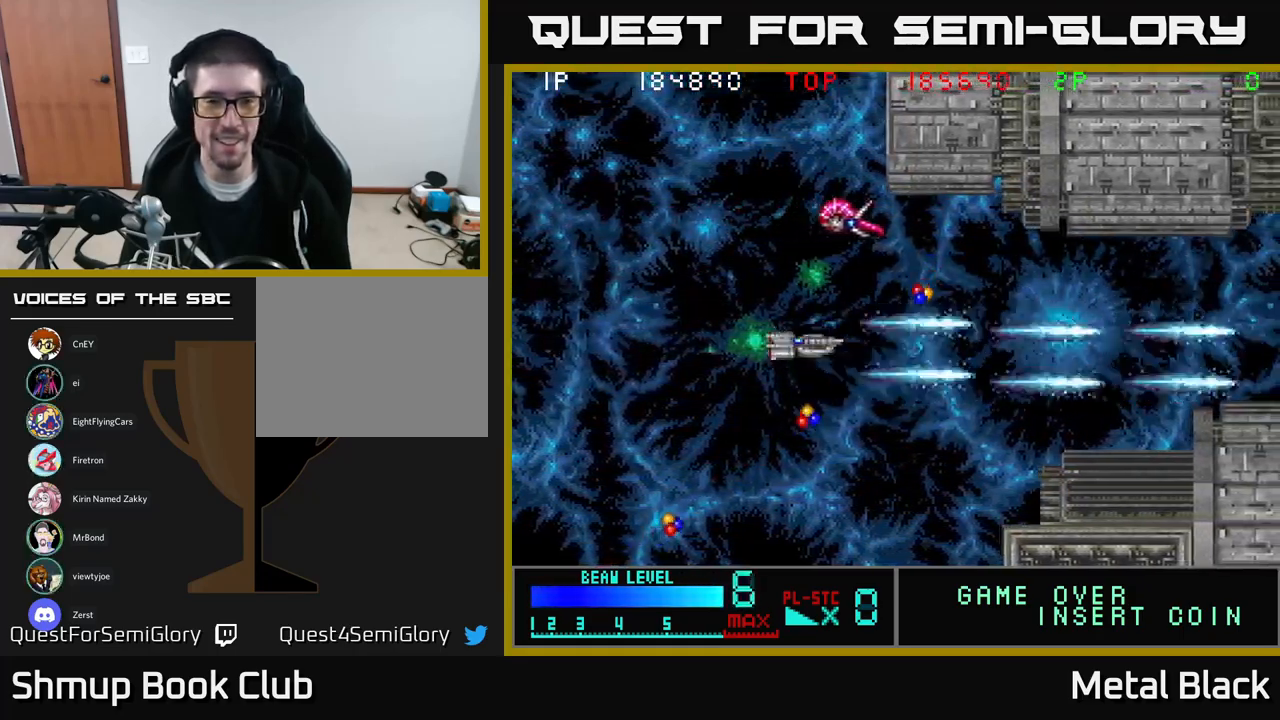
{"buttons": ["A", "DPAD_DOWN"], "events": [[17, "A", "up"], [67, "A", "down"], [200, "A", "up"], [267, "A", "down"], [417, "A", "up"], [434, "DPAD_LEFT", "up"], [467, "DPAD_UP", "up"], [484, "A", "down"], [484, "DPAD_DOWN", "down"]]}
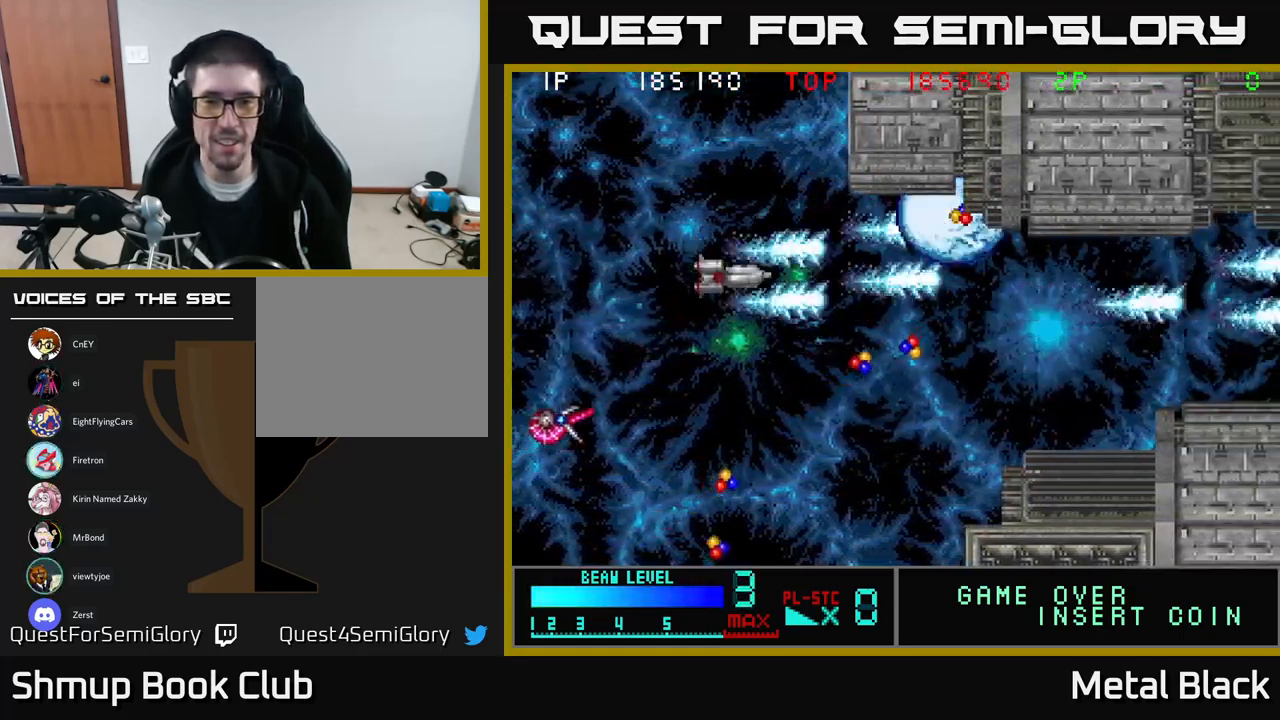
{"buttons": ["A", "DPAD_UP", "DPAD_LEFT"], "events": [[117, "A", "up"], [134, "DPAD_RIGHT", "down"], [167, "A", "down"], [284, "DPAD_DOWN", "up"], [317, "DPAD_UP", "down"], [334, "A", "up"], [350, "DPAD_RIGHT", "up"], [384, "A", "down"], [400, "DPAD_LEFT", "down"]]}
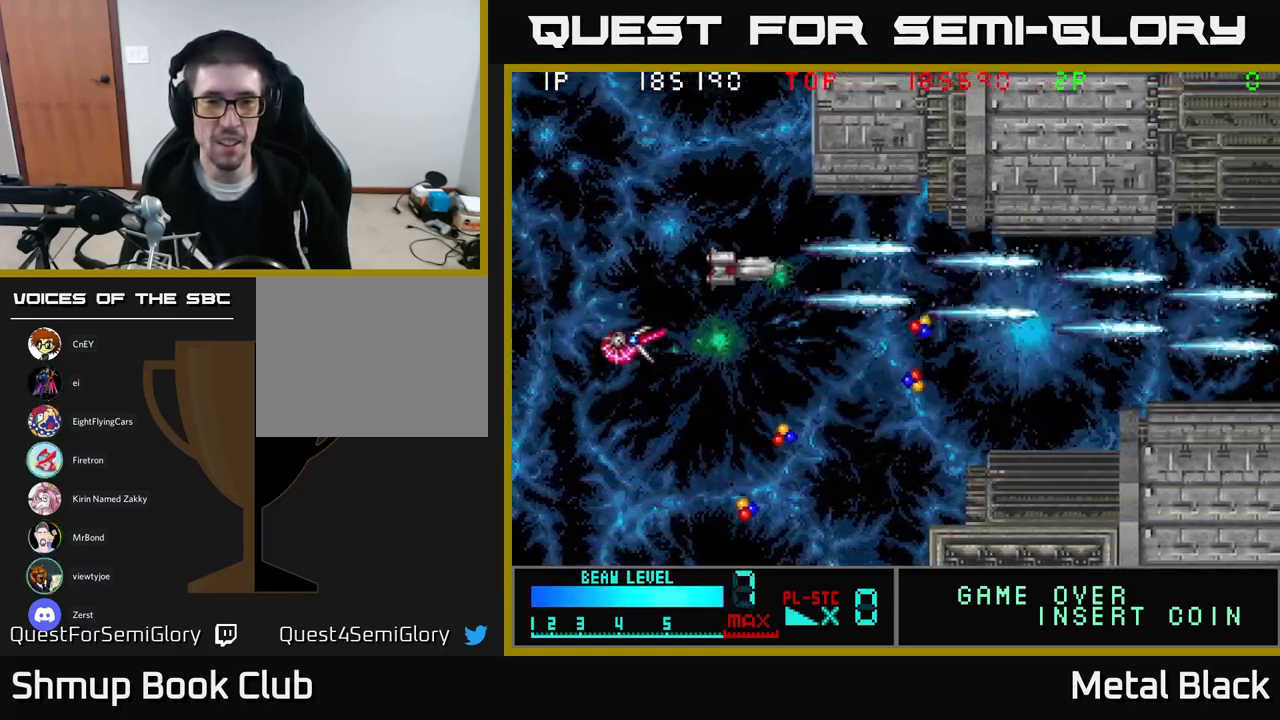
{"buttons": ["A", "DPAD_DOWN", "DPAD_RIGHT"]}
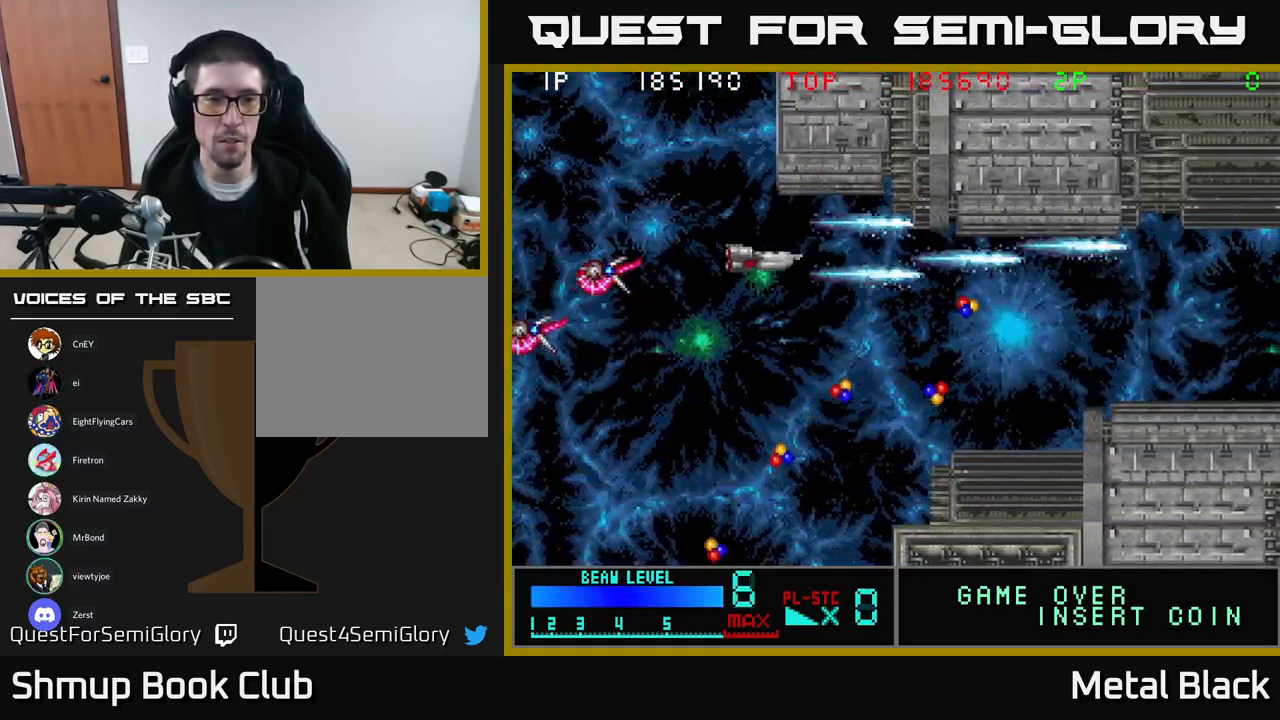
{"buttons": ["A", "DPAD_LEFT"], "events": [[50, "DPAD_RIGHT", "up"], [167, "A", "up"], [184, "DPAD_RIGHT", "down"], [217, "A", "down"], [300, "DPAD_RIGHT", "up"], [350, "A", "up"], [384, "DPAD_LEFT", "down"], [400, "A", "down"], [467, "DPAD_DOWN", "up"]]}
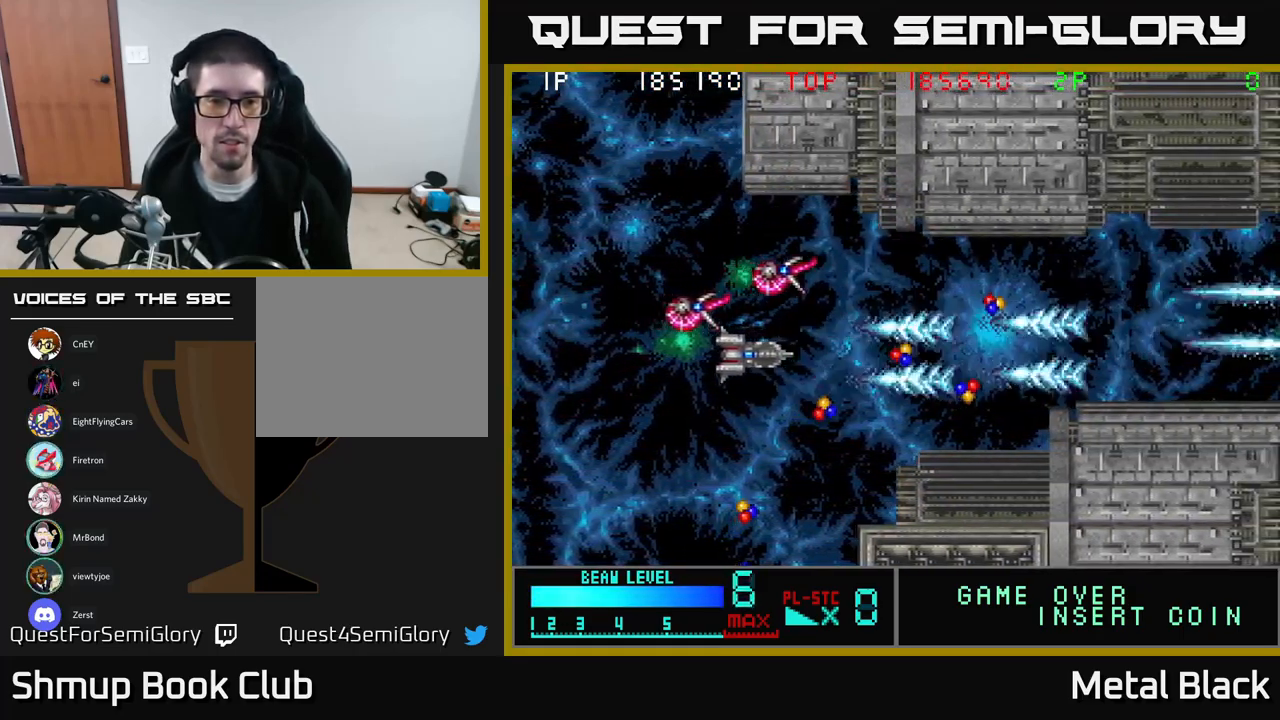
{"buttons": ["A", "DPAD_UP"], "events": [[50, "A", "up"], [84, "A", "down"], [84, "DPAD_DOWN", "down"], [234, "A", "up"], [234, "DPAD_DOWN", "up"], [267, "A", "down"], [267, "DPAD_UP", "down"], [434, "A", "up"], [467, "A", "down"], [467, "DPAD_LEFT", "up"]]}
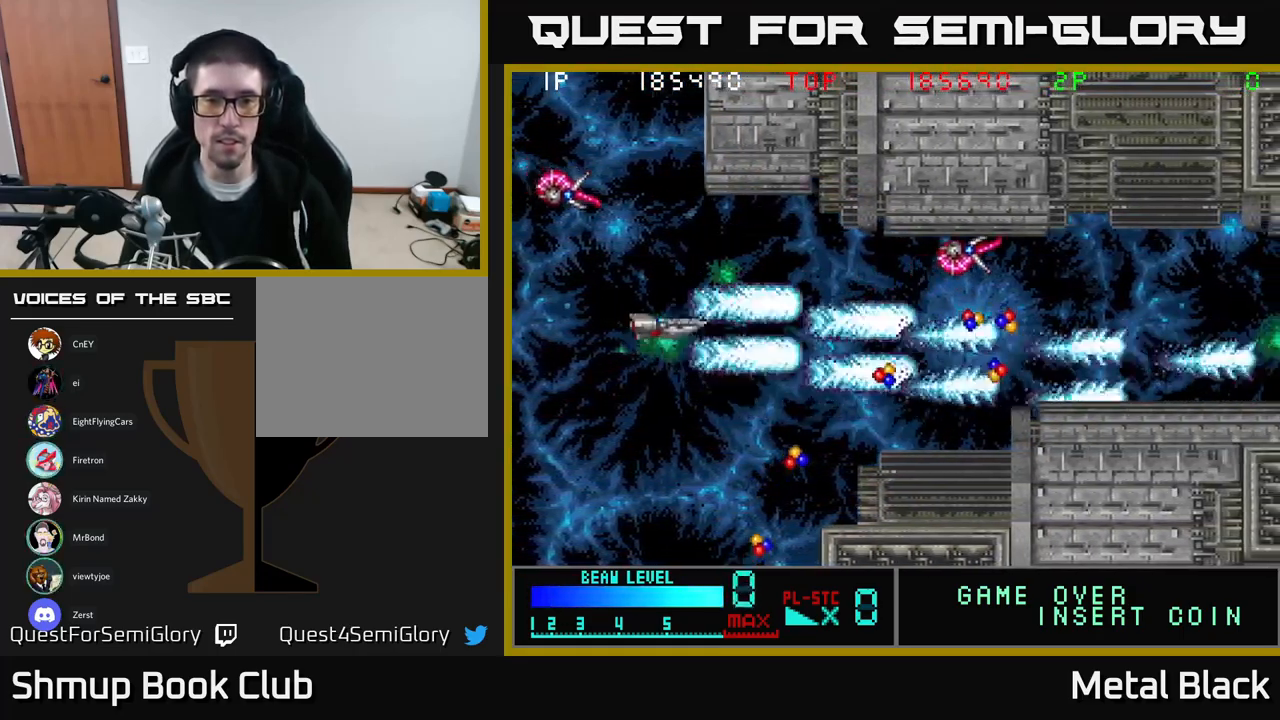
{"buttons": ["A", "DPAD_LEFT"]}
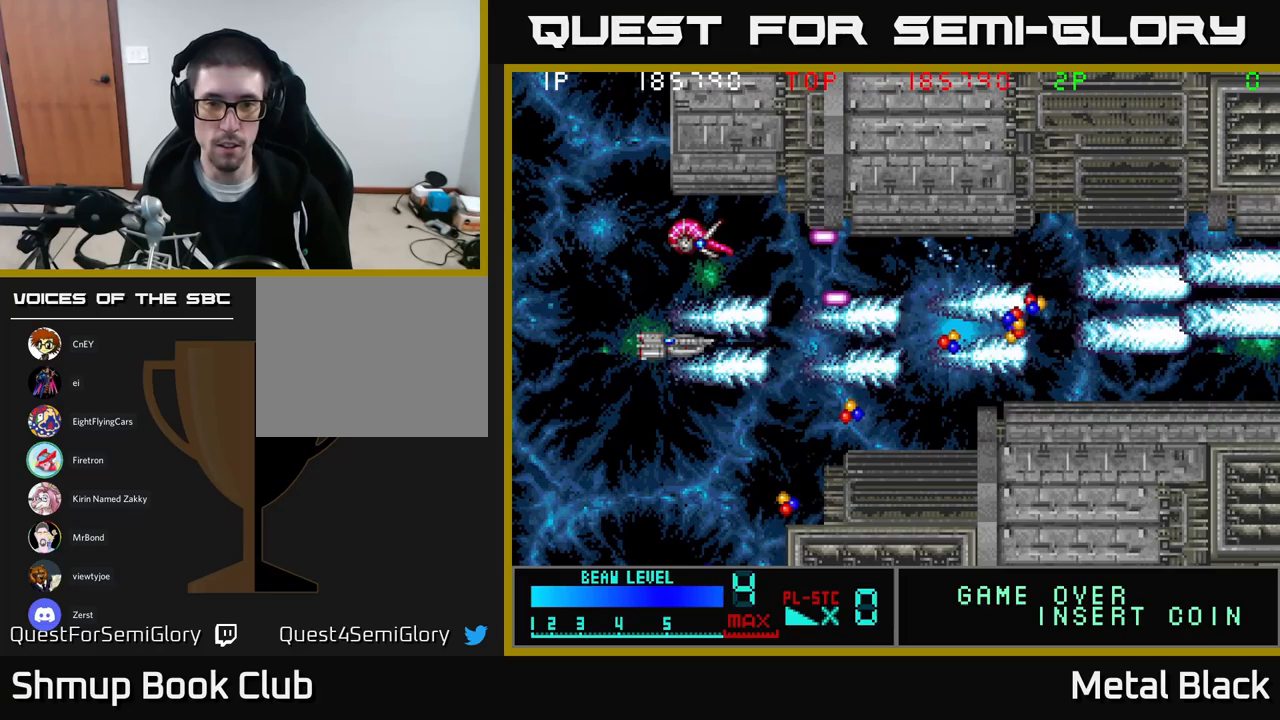
{"buttons": [], "events": [[83, "A", "up"], [83, "DPAD_UP", "down"], [133, "A", "down"], [300, "A", "up"], [317, "A", "down"], [317, "DPAD_UP", "up"], [483, "A", "up"], [500, "DPAD_LEFT", "up"]]}
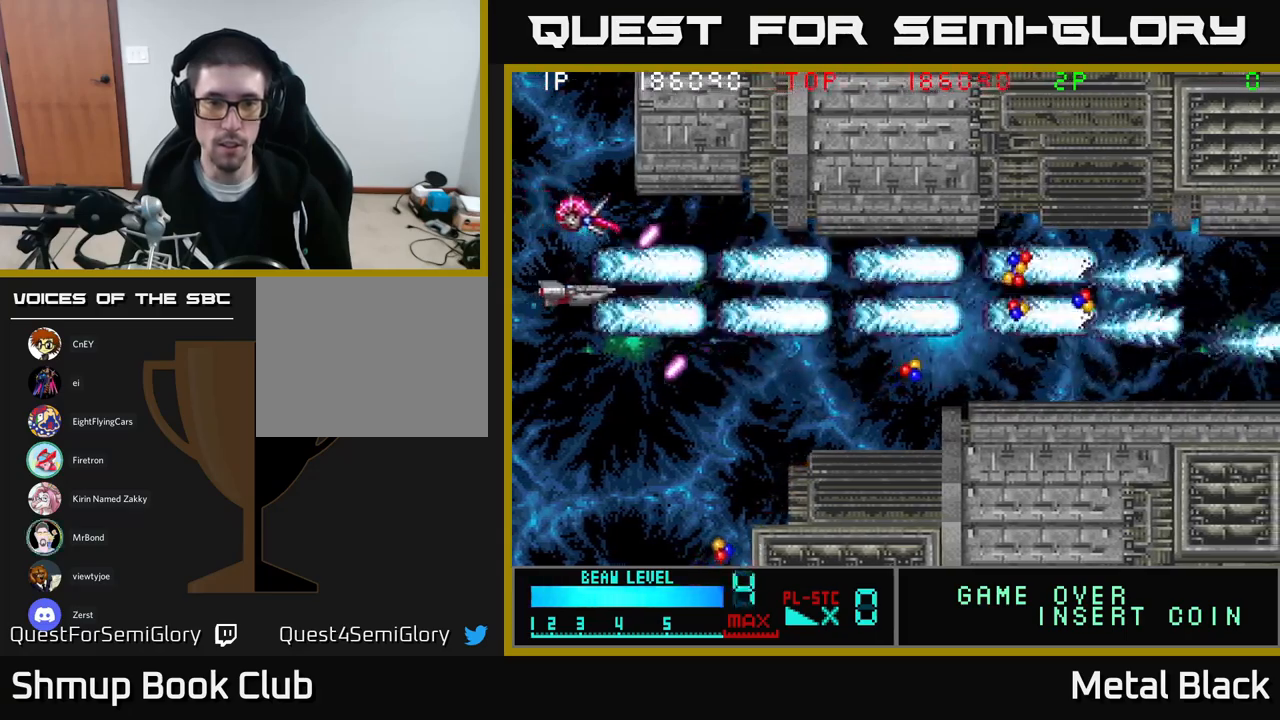
{"buttons": ["A", "DPAD_RIGHT"]}
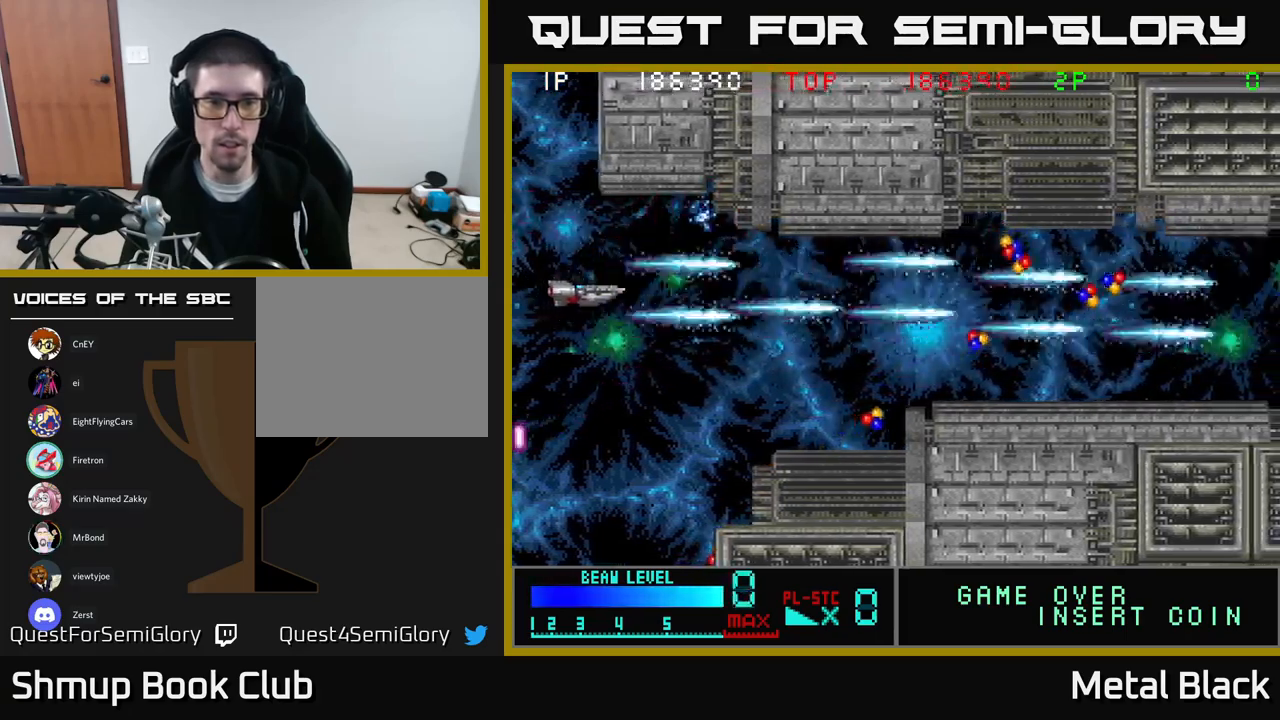
{"buttons": ["DPAD_UP"], "events": [[67, "A", "up"], [117, "DPAD_RIGHT", "up"], [117, "DPAD_UP", "down"], [133, "A", "down"], [167, "DPAD_UP", "up"], [200, "DPAD_DOWN", "down"], [267, "A", "up"], [300, "DPAD_RIGHT", "down"], [317, "A", "down"], [433, "DPAD_DOWN", "up"], [483, "A", "up"], [500, "DPAD_RIGHT", "up"], [500, "DPAD_UP", "down"]]}
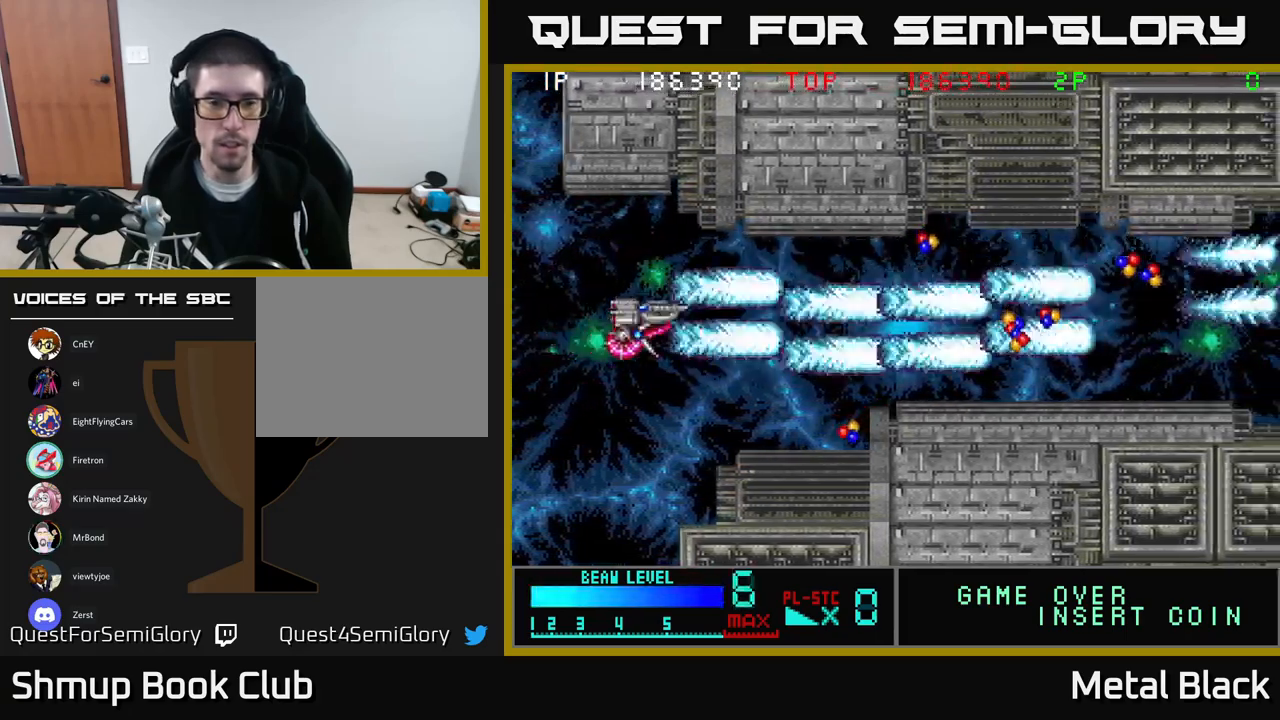
{"buttons": ["A", "DPAD_RIGHT"], "events": [[17, "A", "down"], [133, "DPAD_RIGHT", "down"], [150, "A", "up"], [200, "A", "down"], [217, "DPAD_RIGHT", "up"], [217, "DPAD_UP", "up"], [267, "DPAD_DOWN", "down"], [350, "A", "up"], [383, "DPAD_DOWN", "up"], [400, "A", "down"], [450, "DPAD_RIGHT", "down"]]}
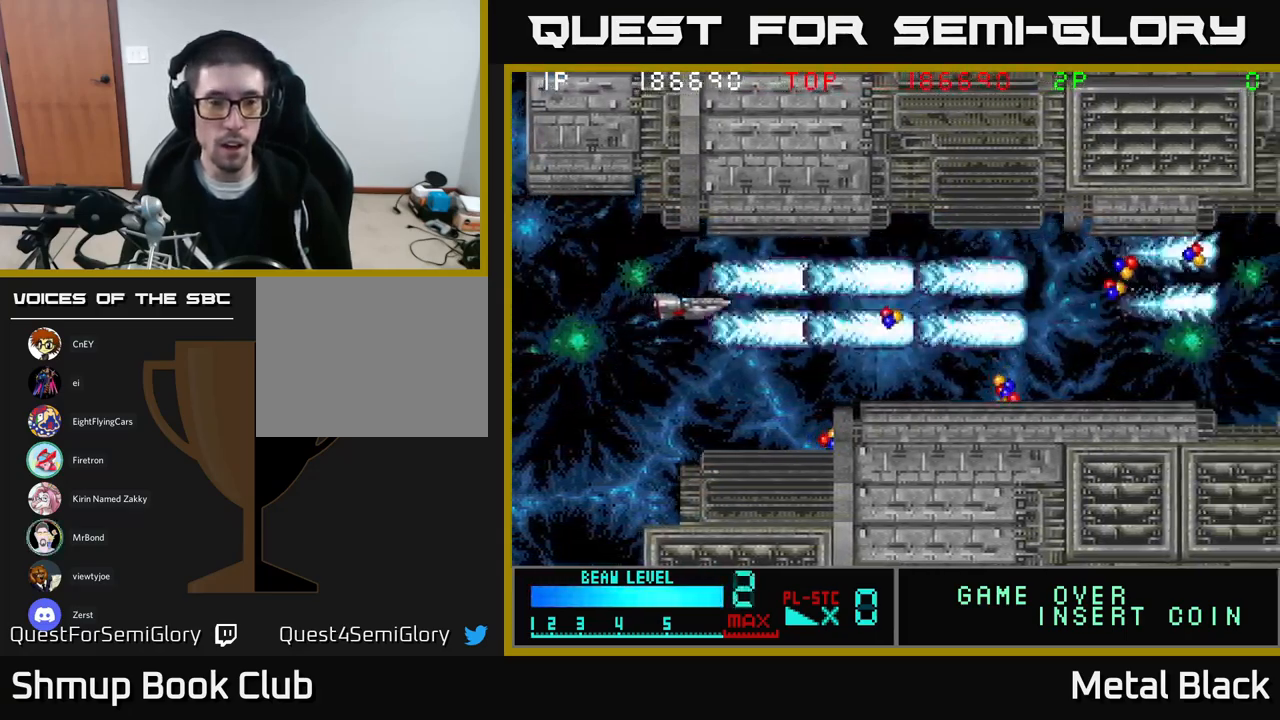
{"buttons": ["DPAD_RIGHT"], "events": [[33, "A", "up"], [83, "A", "down"], [250, "A", "up"], [317, "A", "down"], [467, "A", "up"]]}
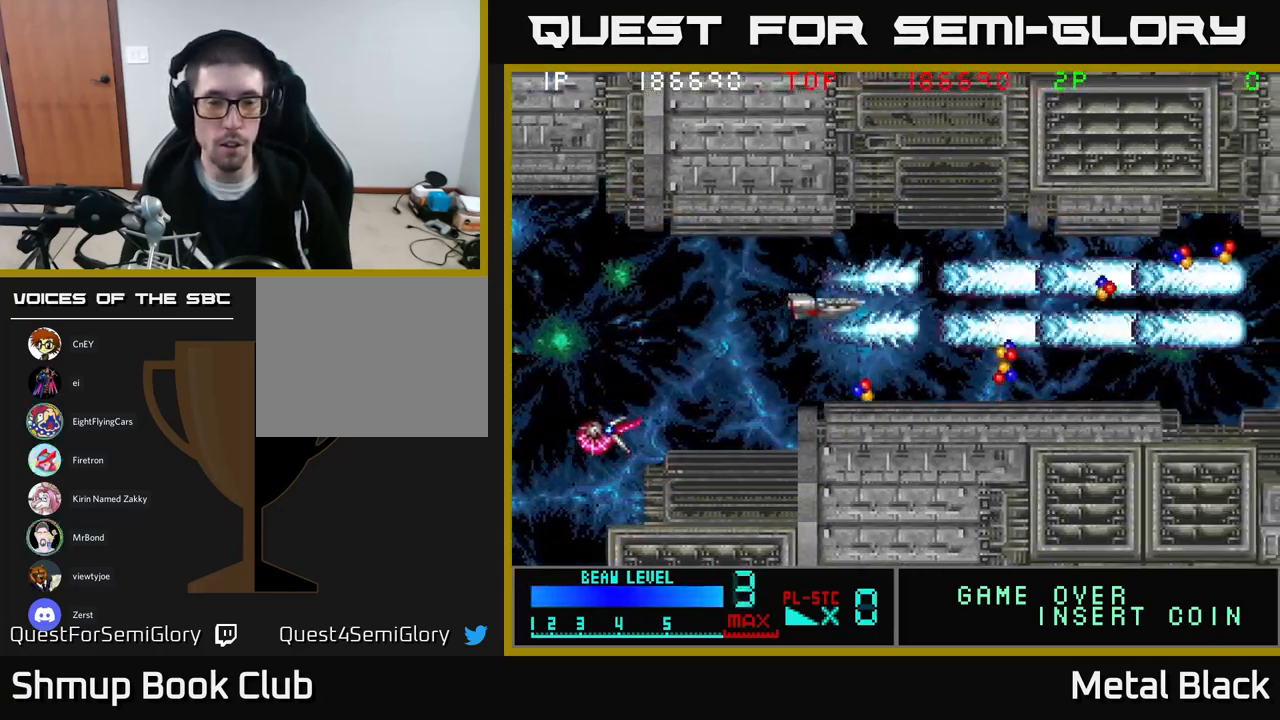
{"buttons": ["A", "DPAD_RIGHT"], "events": [[33, "A", "down"], [100, "DPAD_RIGHT", "up"], [150, "DPAD_LEFT", "down"], [200, "A", "up"], [250, "A", "down"], [300, "DPAD_UP", "down"], [333, "DPAD_LEFT", "up"], [350, "DPAD_RIGHT", "down"], [400, "A", "up"], [400, "DPAD_UP", "up"], [467, "A", "down"]]}
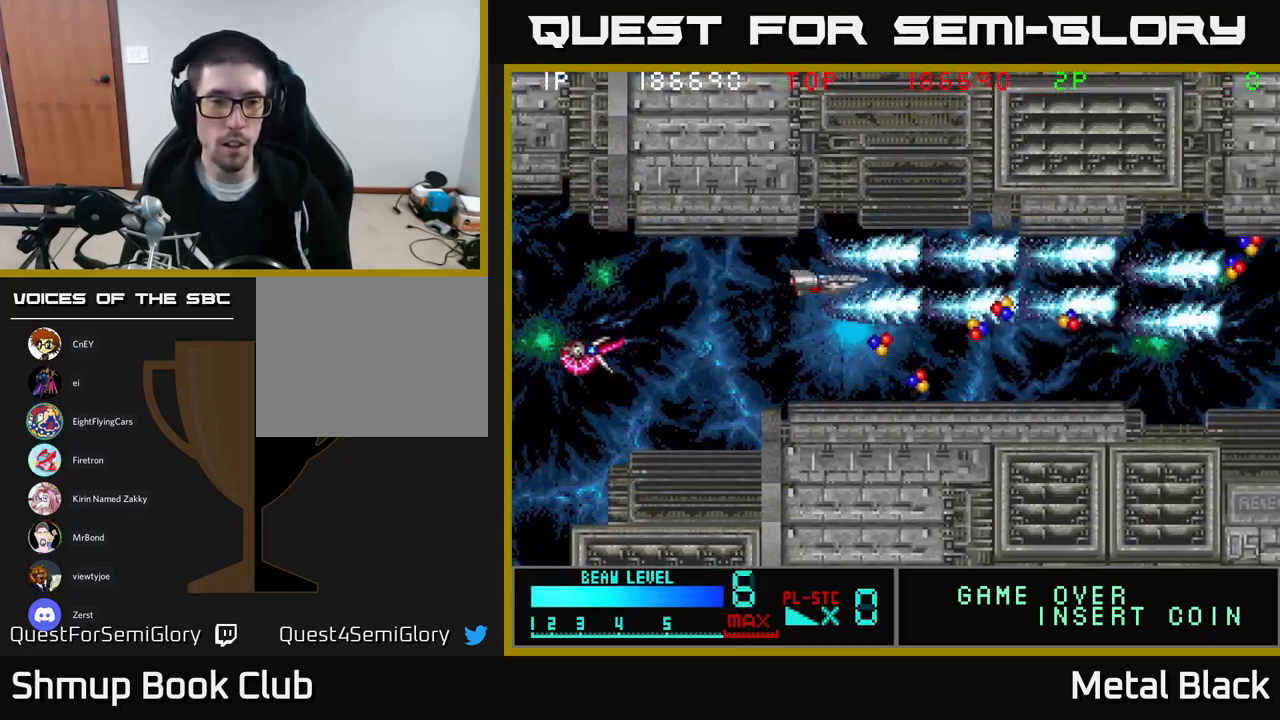
{"buttons": ["DPAD_LEFT"], "events": [[83, "DPAD_RIGHT", "up"], [100, "A", "up"], [167, "A", "down"], [300, "A", "up"], [333, "DPAD_LEFT", "down"], [383, "A", "down"], [500, "A", "up"]]}